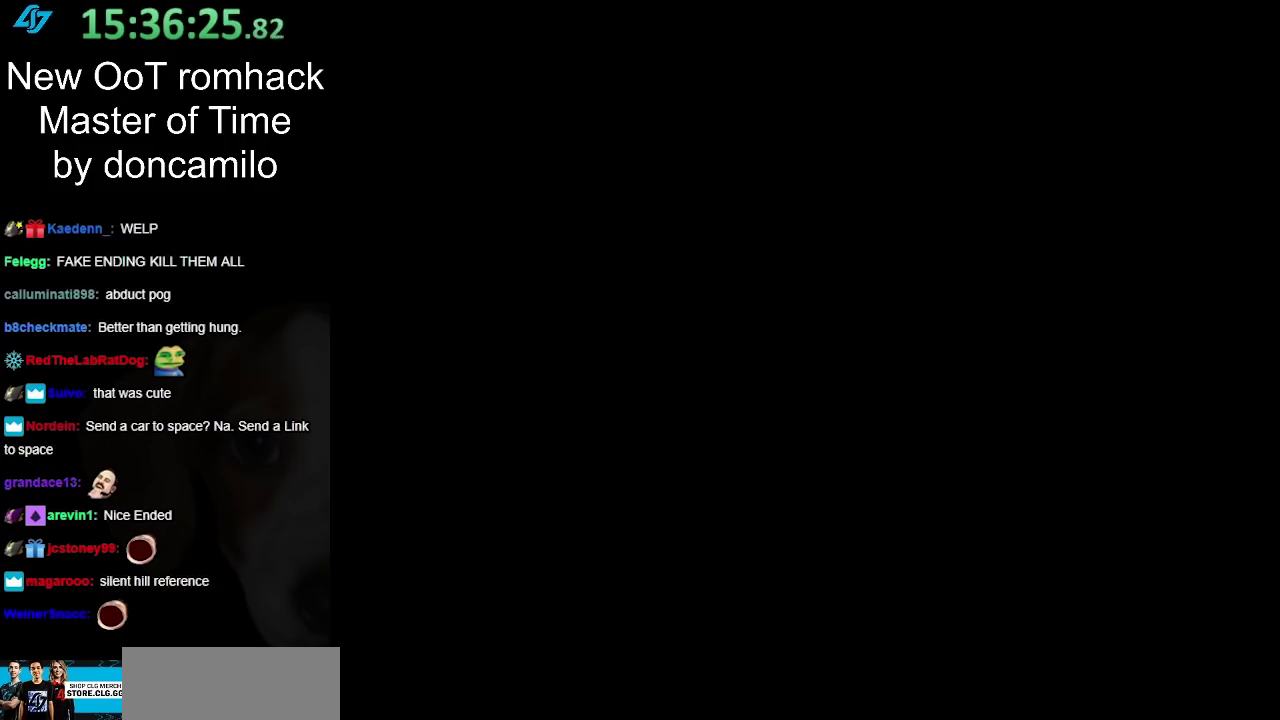
Gameplay with a controller (Nintendo layout); each line is a JSON object with the inputs held at the frame after it. "events" lists button and stick changes between this image and that frame as [ms after this image, input, new state], when the widget could be followed in between. Not read: L2 L3 R3.
{"buttons": [], "left_stick": "right", "right_stick": "center", "events": [[17, "left_stick", "left"], [450, "left_stick", "right"]]}
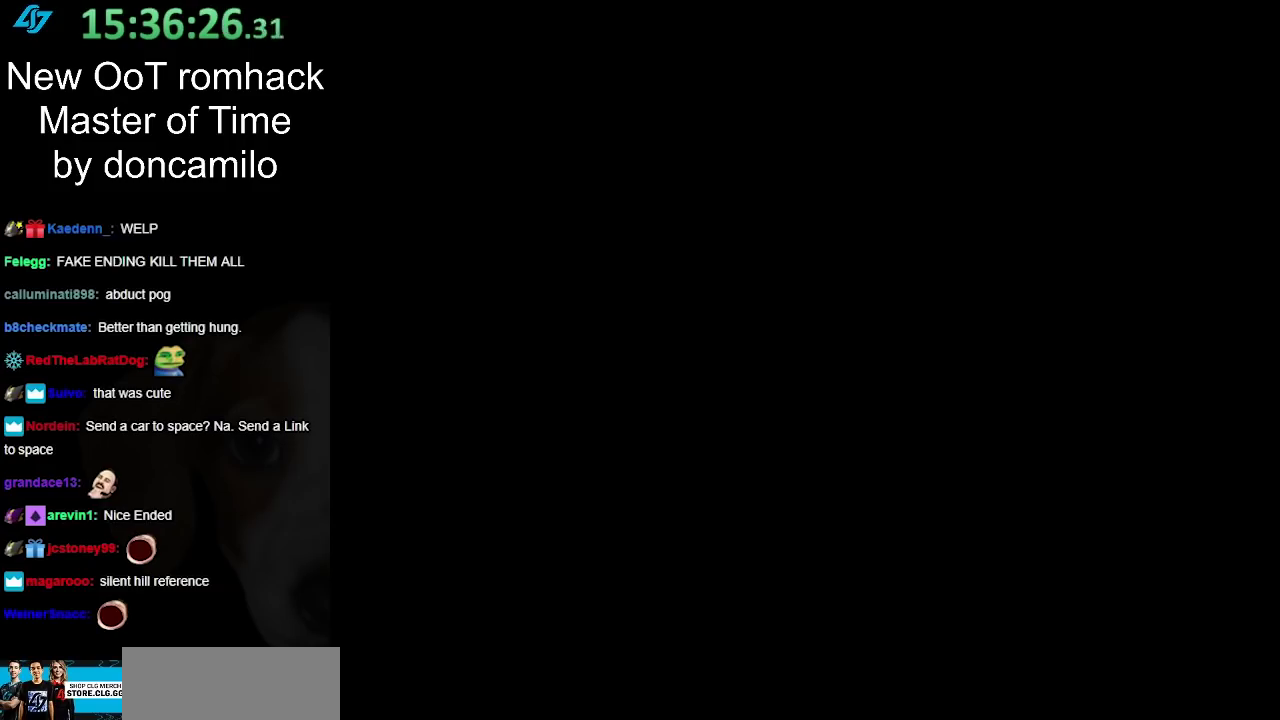
{"buttons": [], "left_stick": "left", "right_stick": "center", "events": [[367, "left_stick", "left"]]}
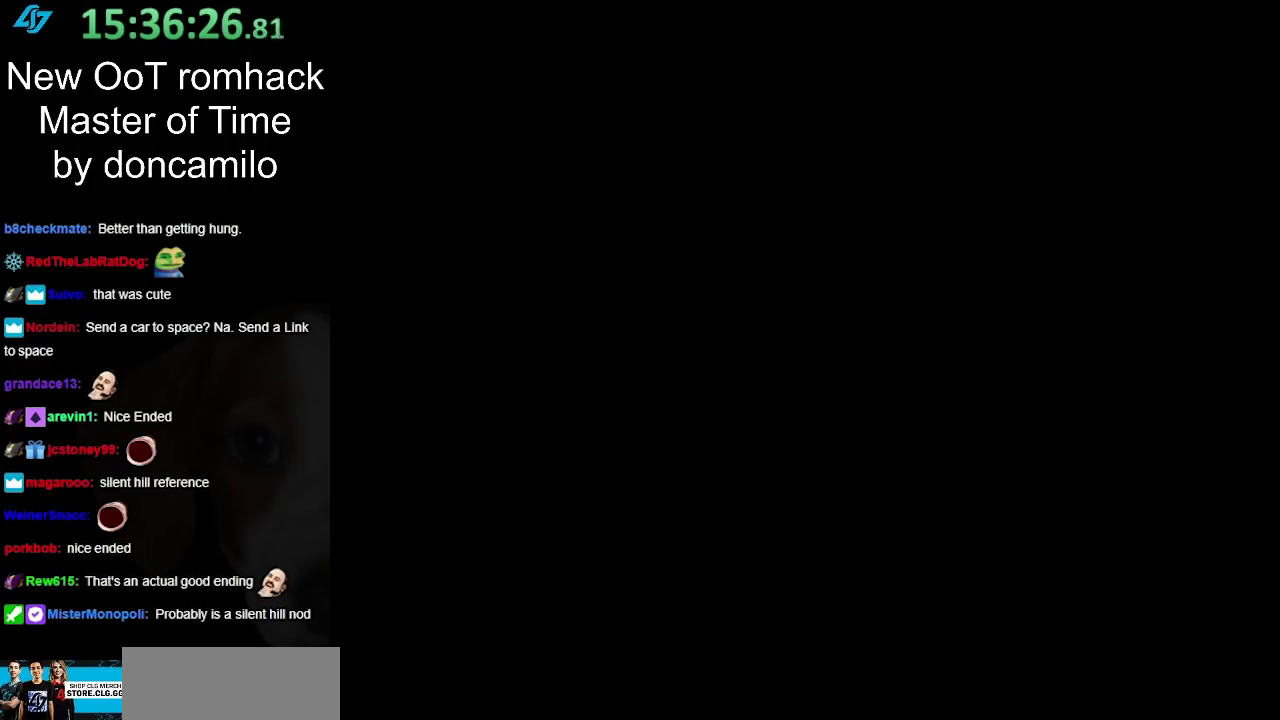
{"buttons": [], "left_stick": "right", "right_stick": "center", "events": [[317, "left_stick", "right"]]}
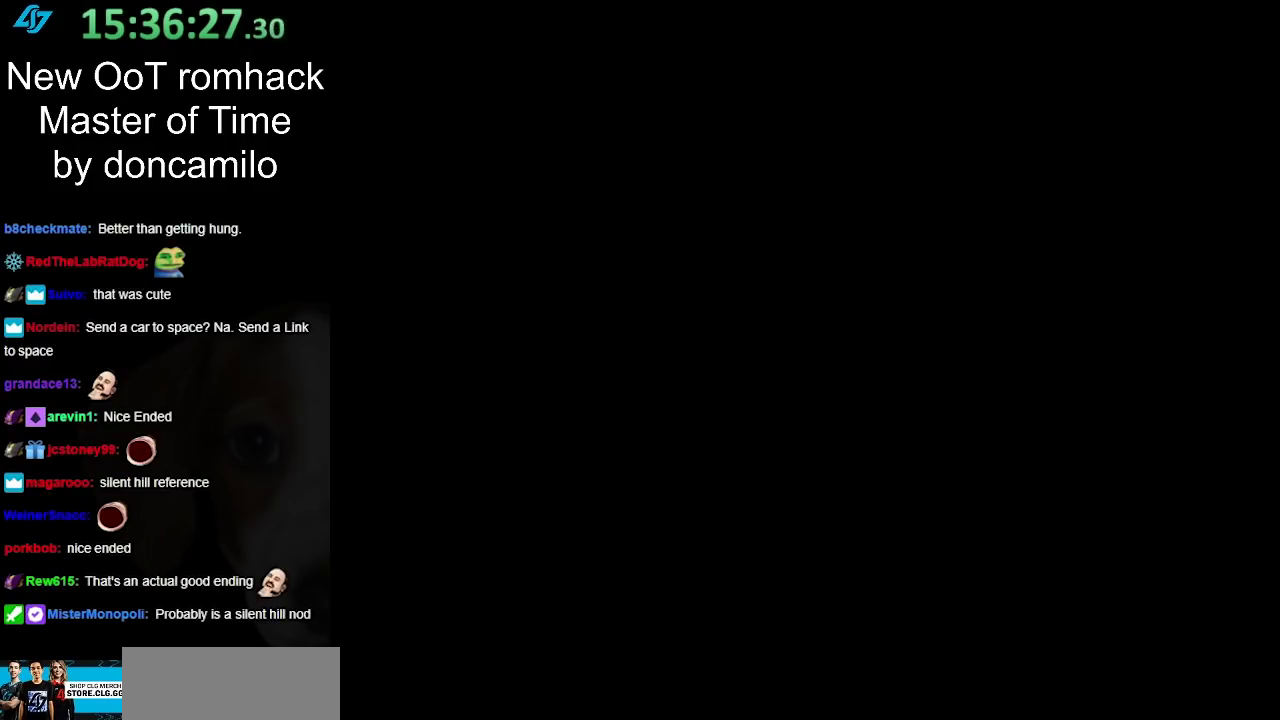
{"buttons": [], "left_stick": "left", "right_stick": "center", "events": [[400, "left_stick", "left"]]}
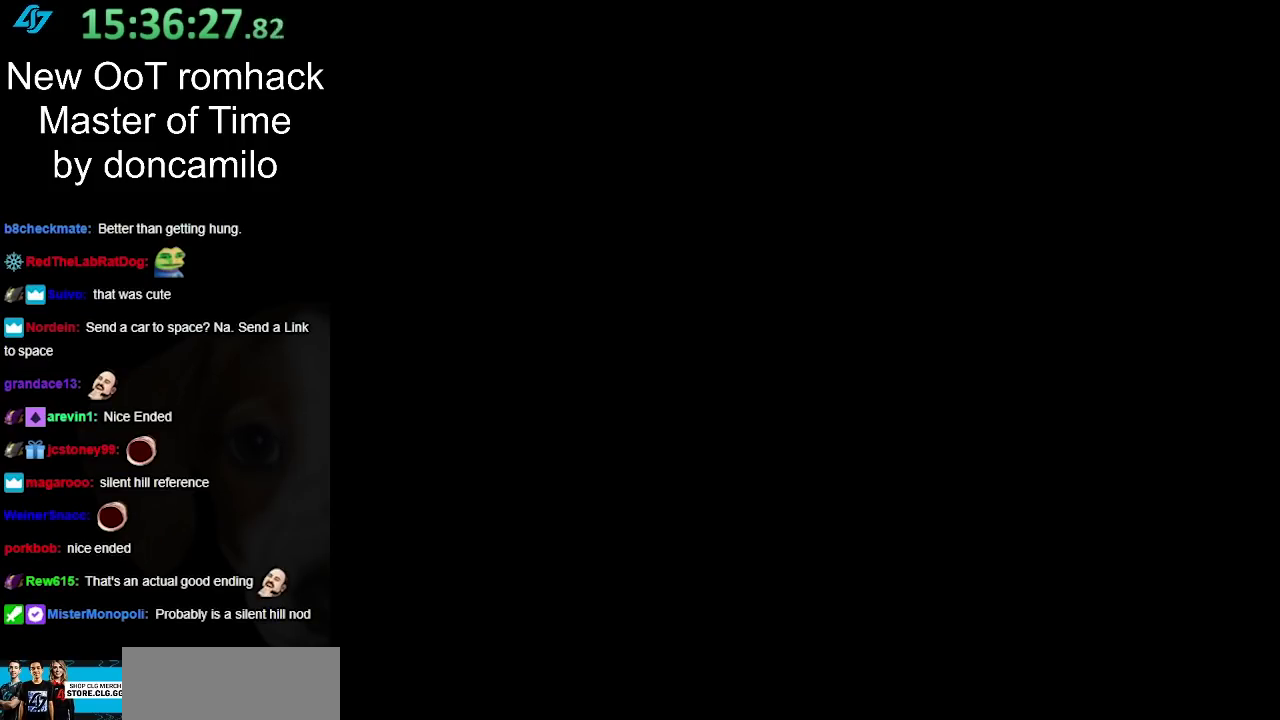
{"buttons": [], "left_stick": "right", "right_stick": "center", "events": [[67, "left_stick", "right"]]}
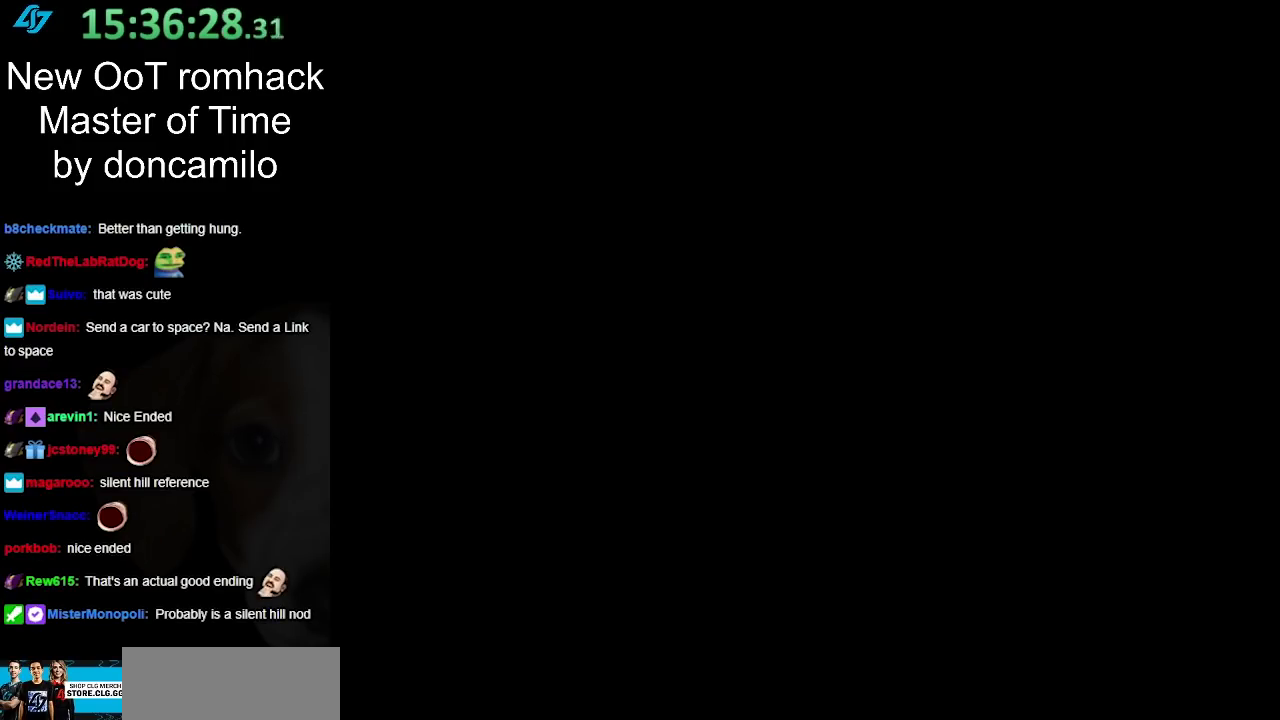
{"buttons": [], "left_stick": "left", "right_stick": "center", "events": [[333, "left_stick", "left"]]}
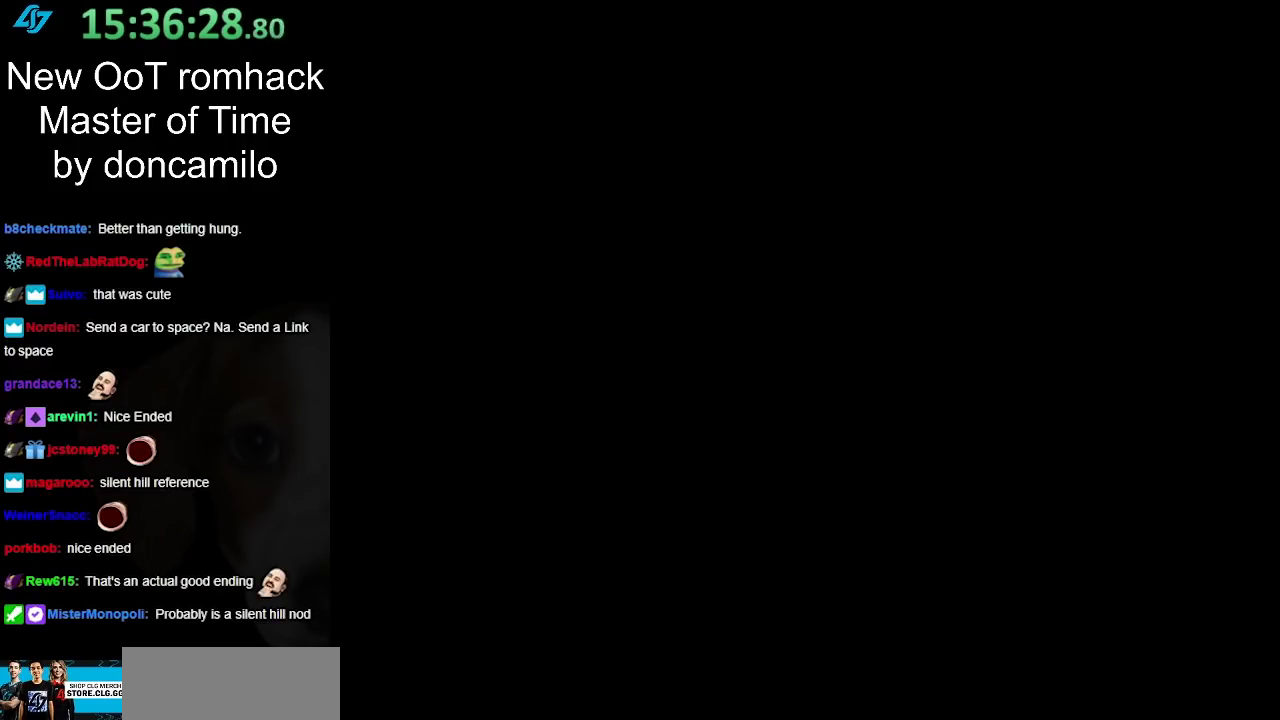
{"buttons": [], "left_stick": "left", "right_stick": "center", "events": []}
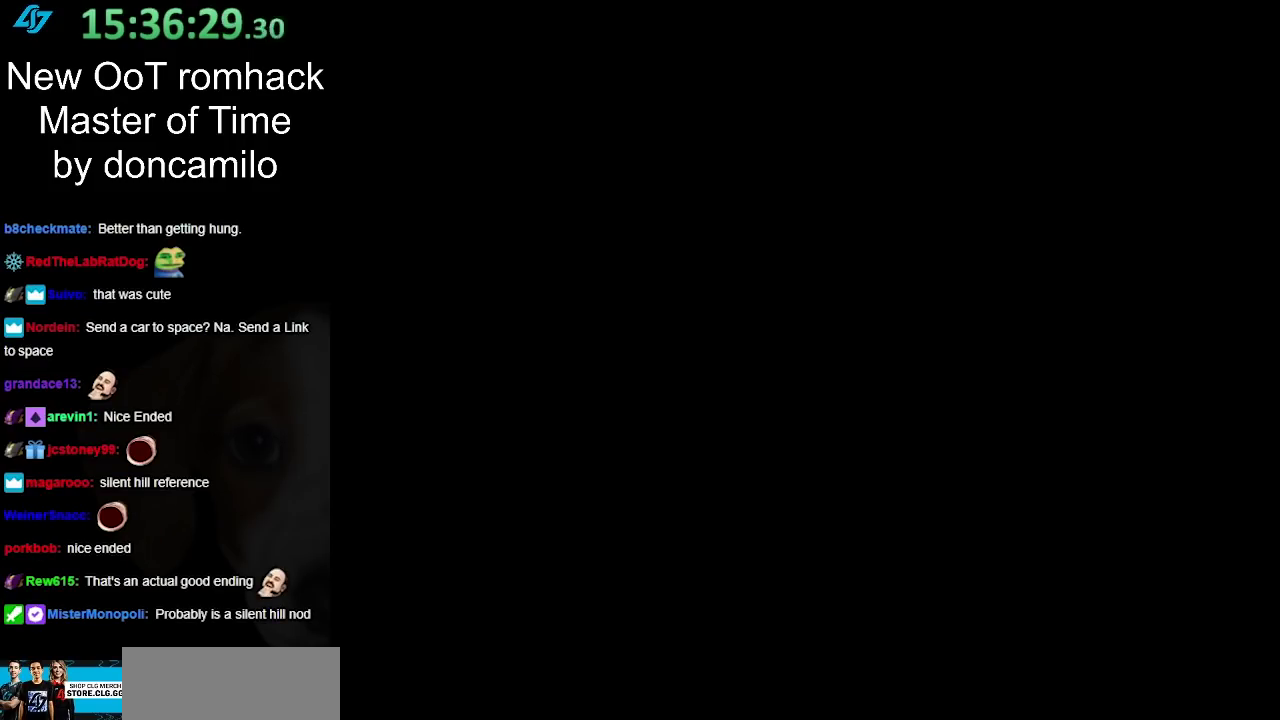
{"buttons": [], "left_stick": "left", "right_stick": "center", "events": [[83, "left_stick", "right"], [250, "left_stick", "left"]]}
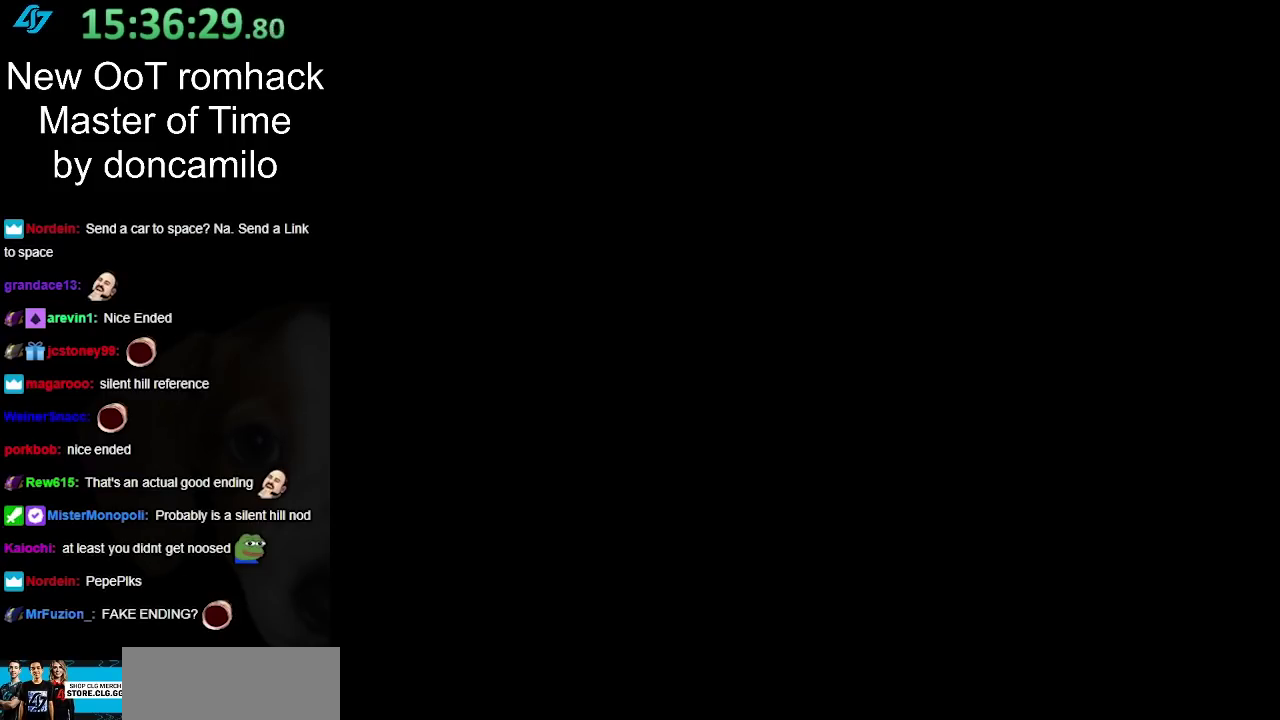
{"buttons": [], "left_stick": "left", "right_stick": "center", "events": []}
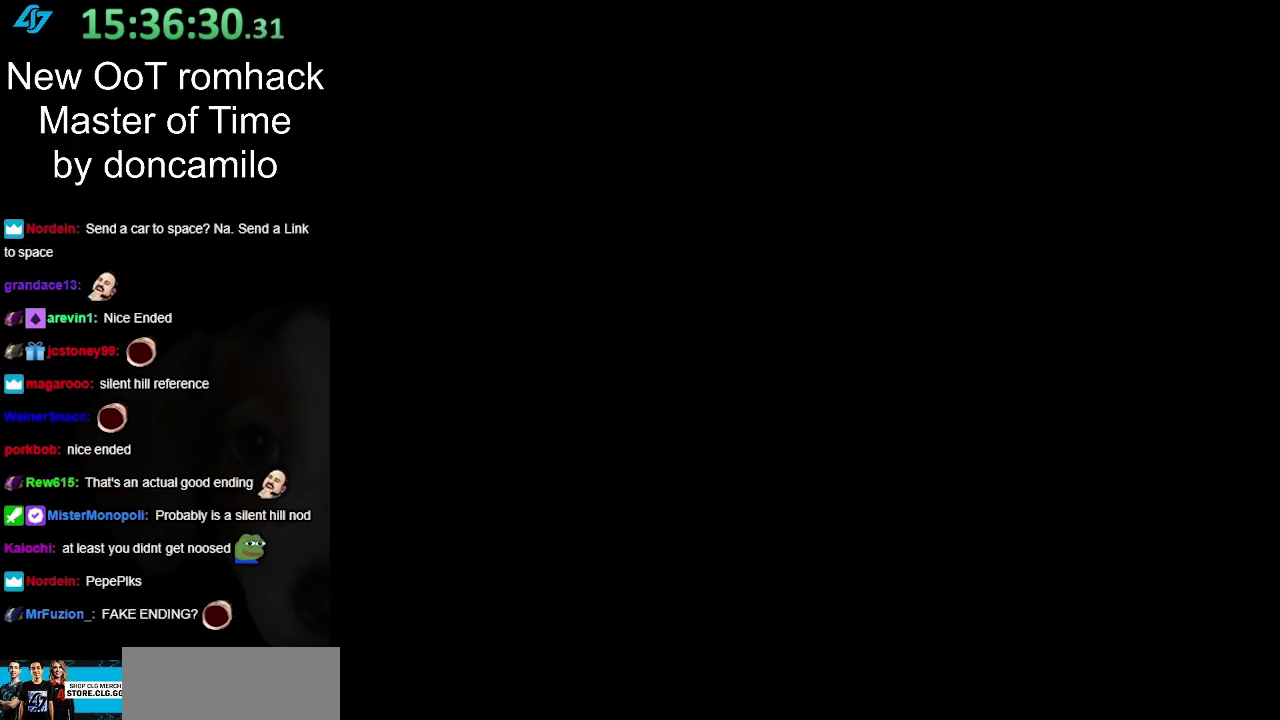
{"buttons": [], "left_stick": "right", "right_stick": "center", "events": [[100, "left_stick", "right"], [250, "left_stick", "center"], [300, "left_stick", "left"], [467, "left_stick", "right"]]}
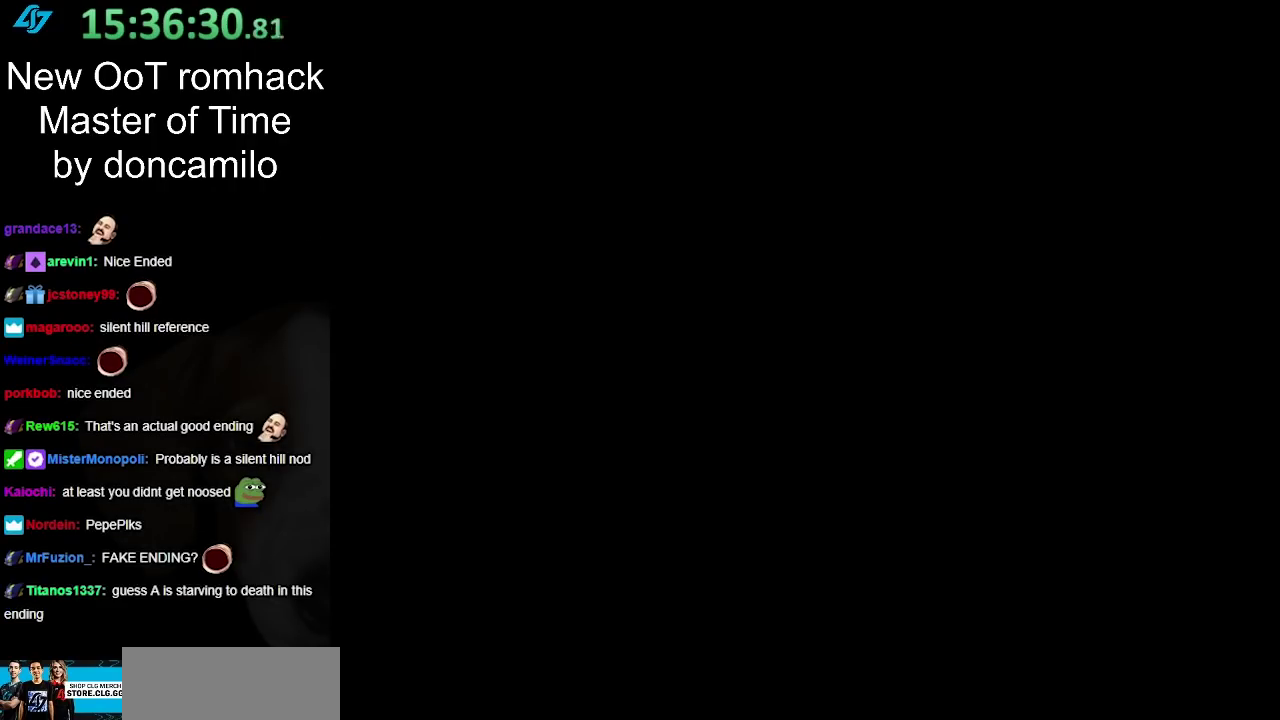
{"buttons": [], "left_stick": "right", "right_stick": "center", "events": [[233, "left_stick", "left"], [367, "left_stick", "right"]]}
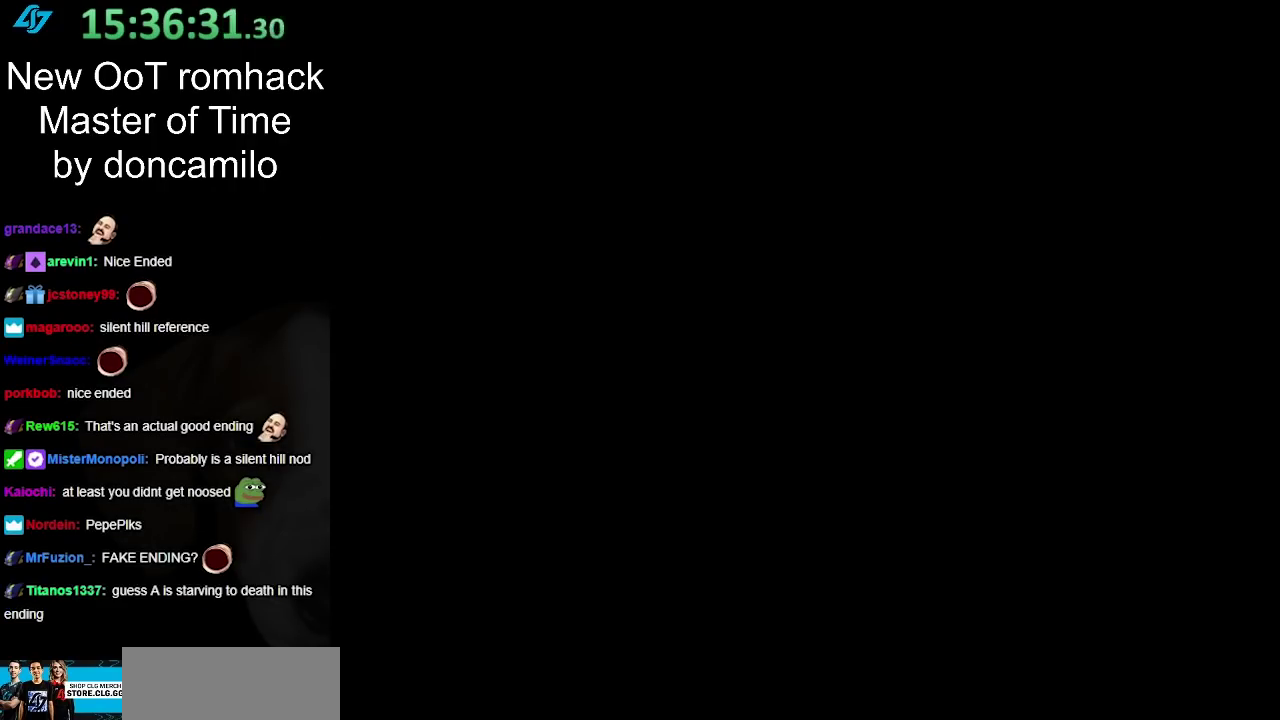
{"buttons": [], "left_stick": "left", "right_stick": "center", "events": [[317, "left_stick", "left"]]}
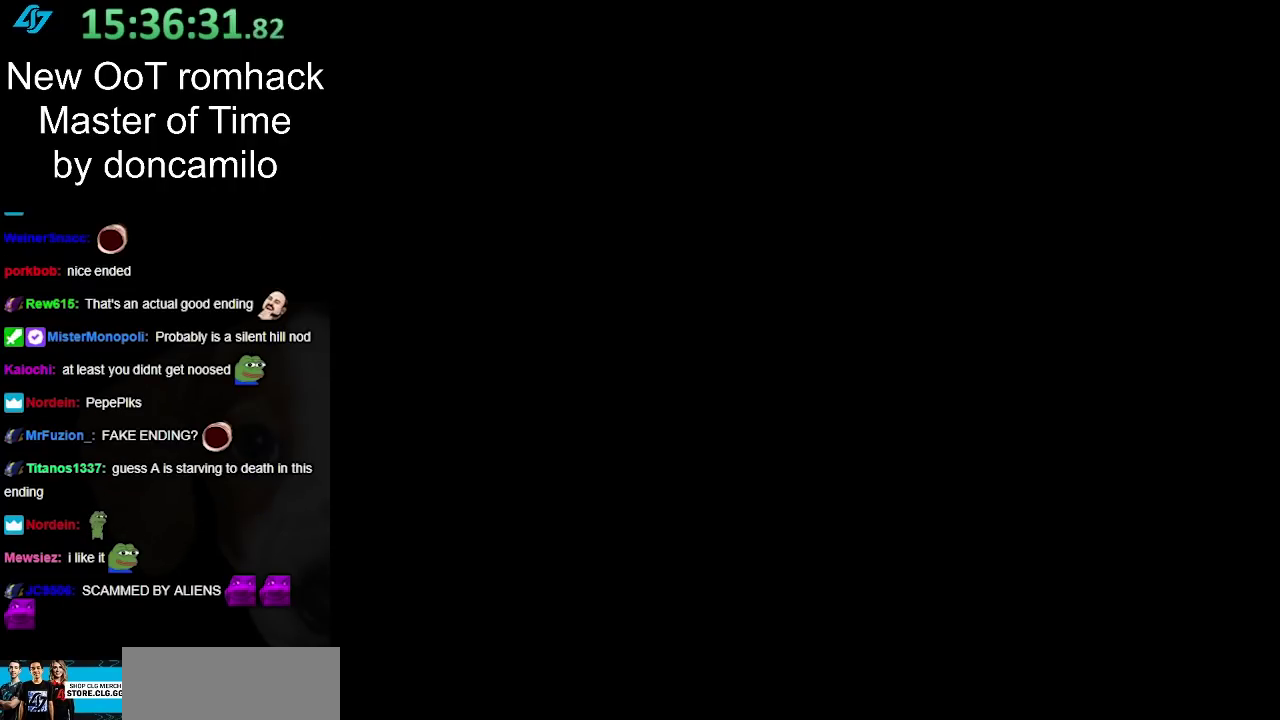
{"buttons": [], "left_stick": "right", "right_stick": "center", "events": [[183, "left_stick", "right"]]}
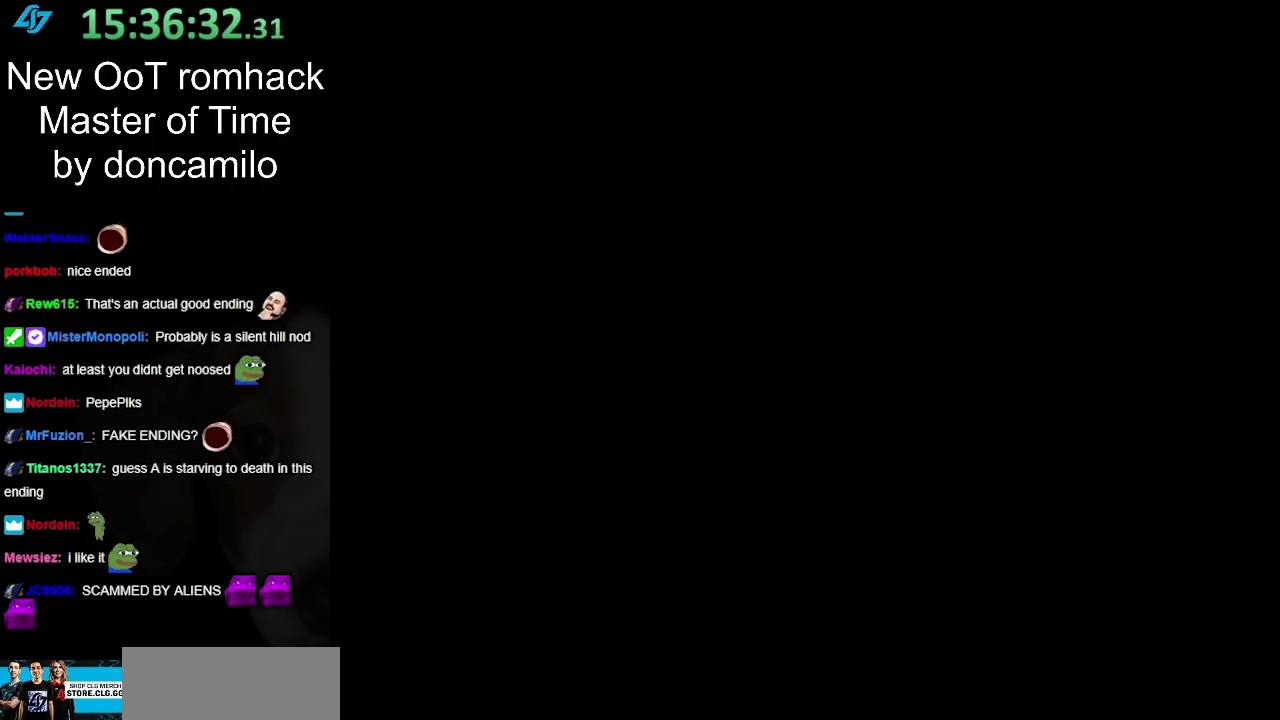
{"buttons": [], "left_stick": "left", "right_stick": "center", "events": [[133, "left_stick", "left"]]}
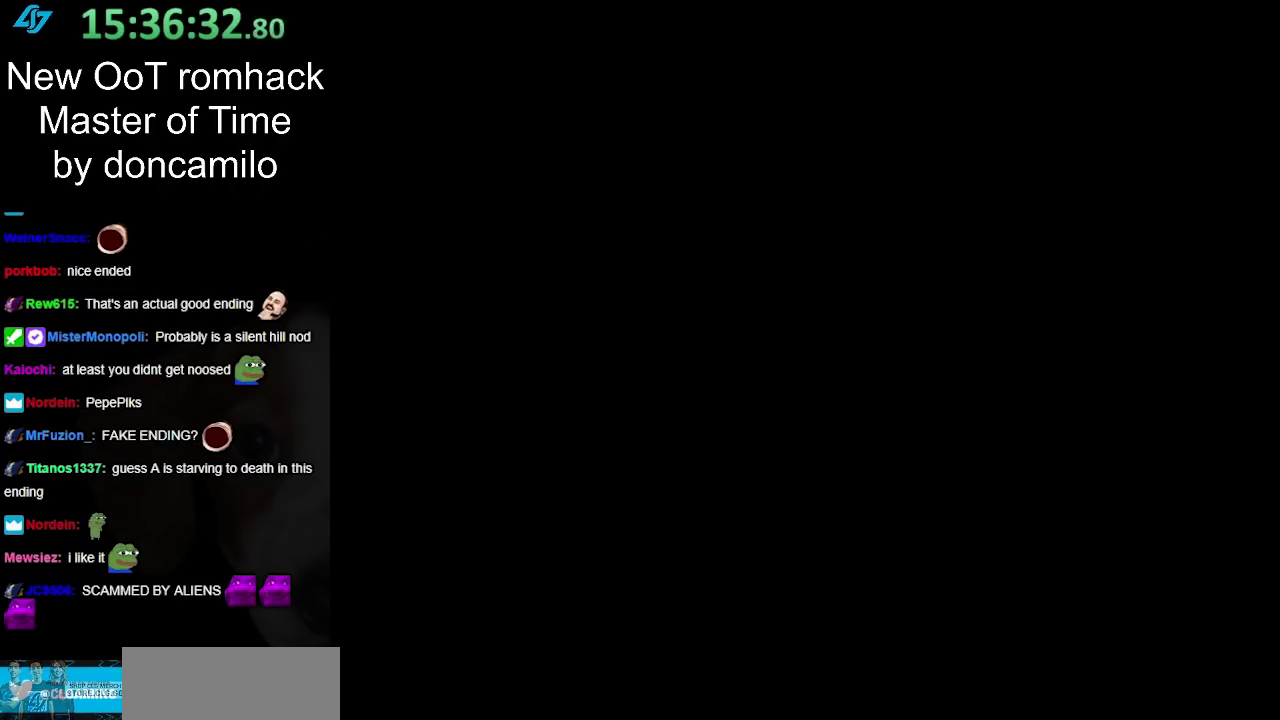
{"buttons": [], "left_stick": "left", "right_stick": "center", "events": [[17, "left_stick", "right"], [433, "left_stick", "left"]]}
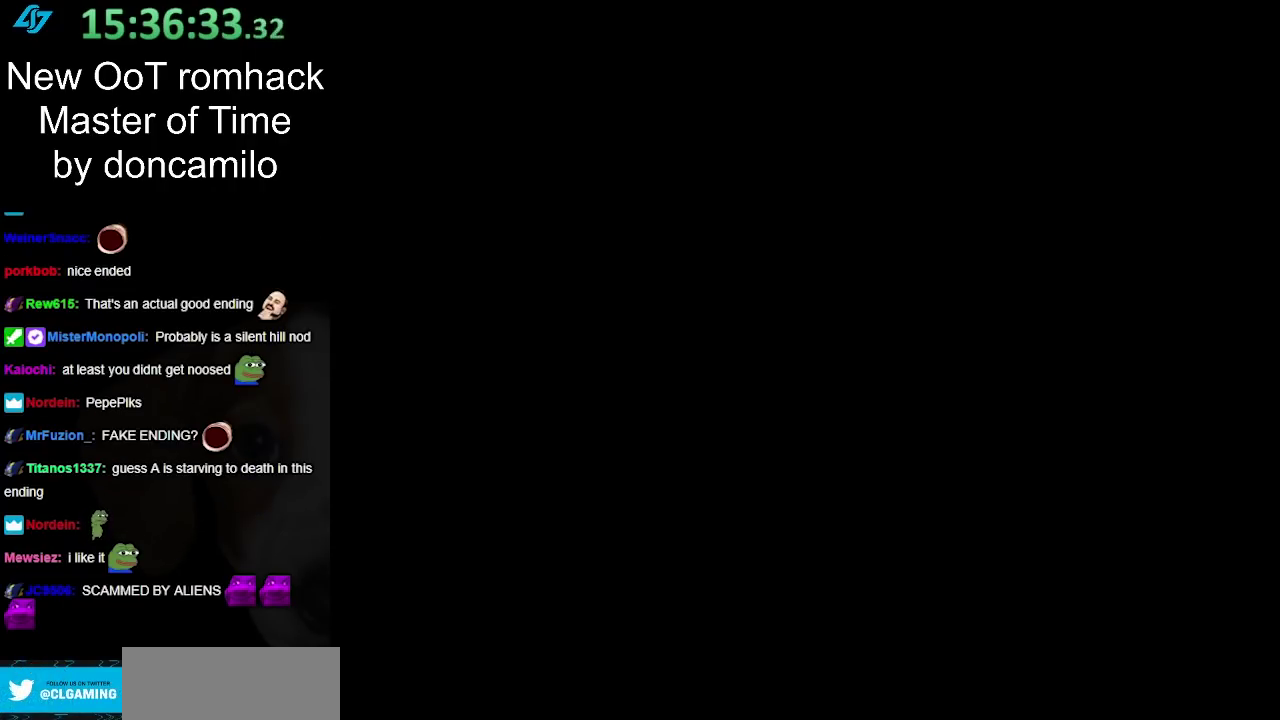
{"buttons": [], "left_stick": "center", "right_stick": "center", "events": [[500, "left_stick", "center"]]}